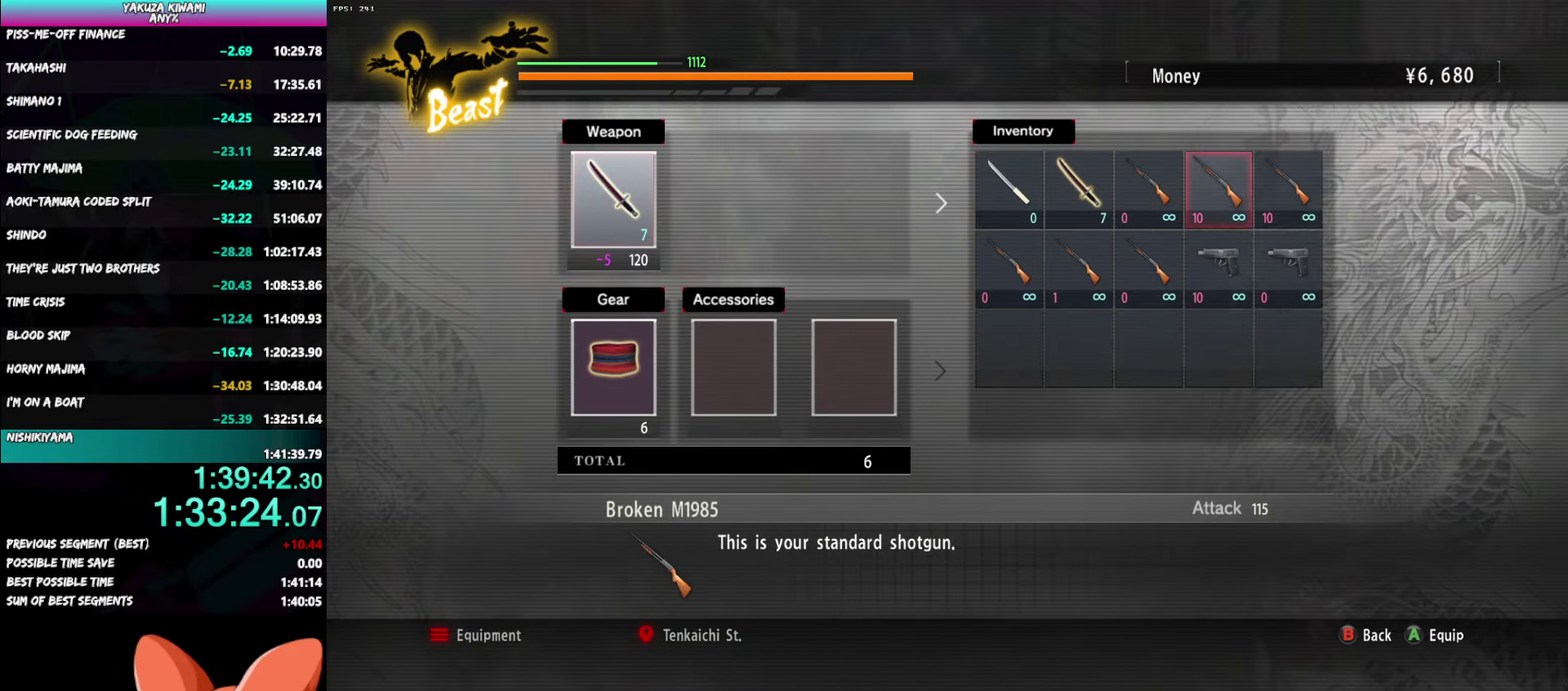
Gameplay with a controller (Xbox layout); each line is a JSON object with the inputs held at the frame after it. "events" lists button and stick changes between this image and that frame as [ms after this image, input, new state], when the widget could be followed in between. Not read: START TOUCHPAD.
{"buttons": [], "left_stick": "center", "right_stick": "center", "events": [[17, "DPAD_LEFT", "up"], [67, "A", "down"], [183, "A", "up"]]}
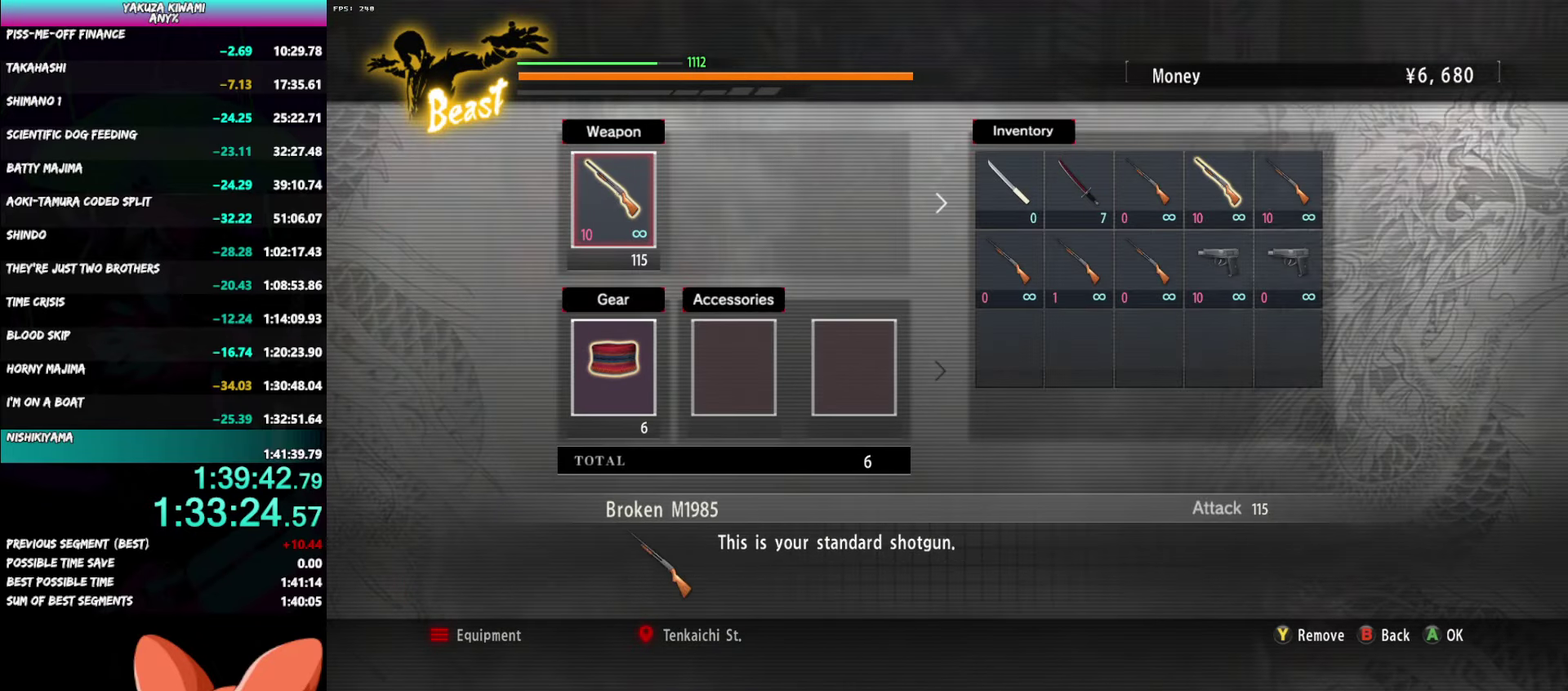
{"buttons": [], "left_stick": "center", "right_stick": "center", "events": []}
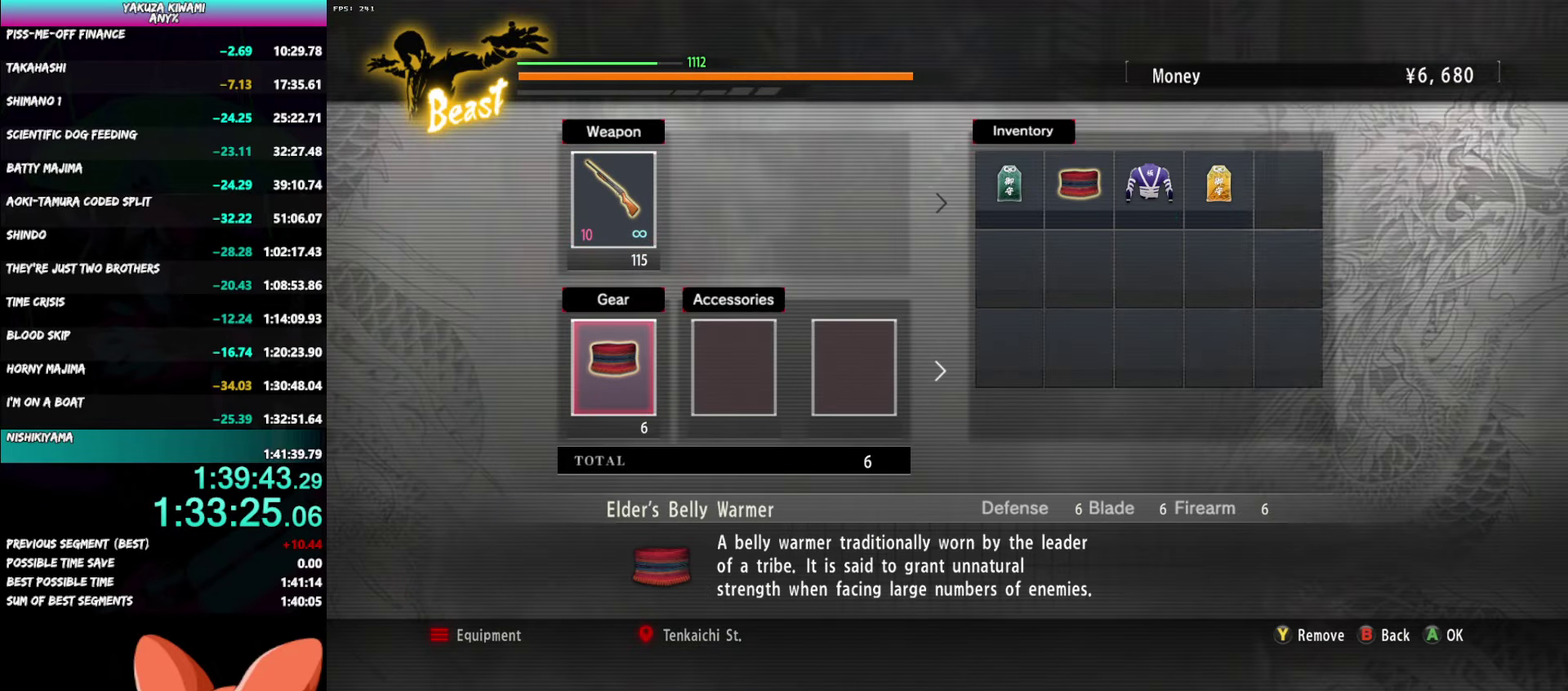
{"buttons": ["DPAD_LEFT"], "left_stick": "center", "right_stick": "center", "events": [[17, "DPAD_RIGHT", "down"], [83, "DPAD_RIGHT", "up"], [200, "A", "down"], [300, "A", "up"], [500, "DPAD_LEFT", "down"]]}
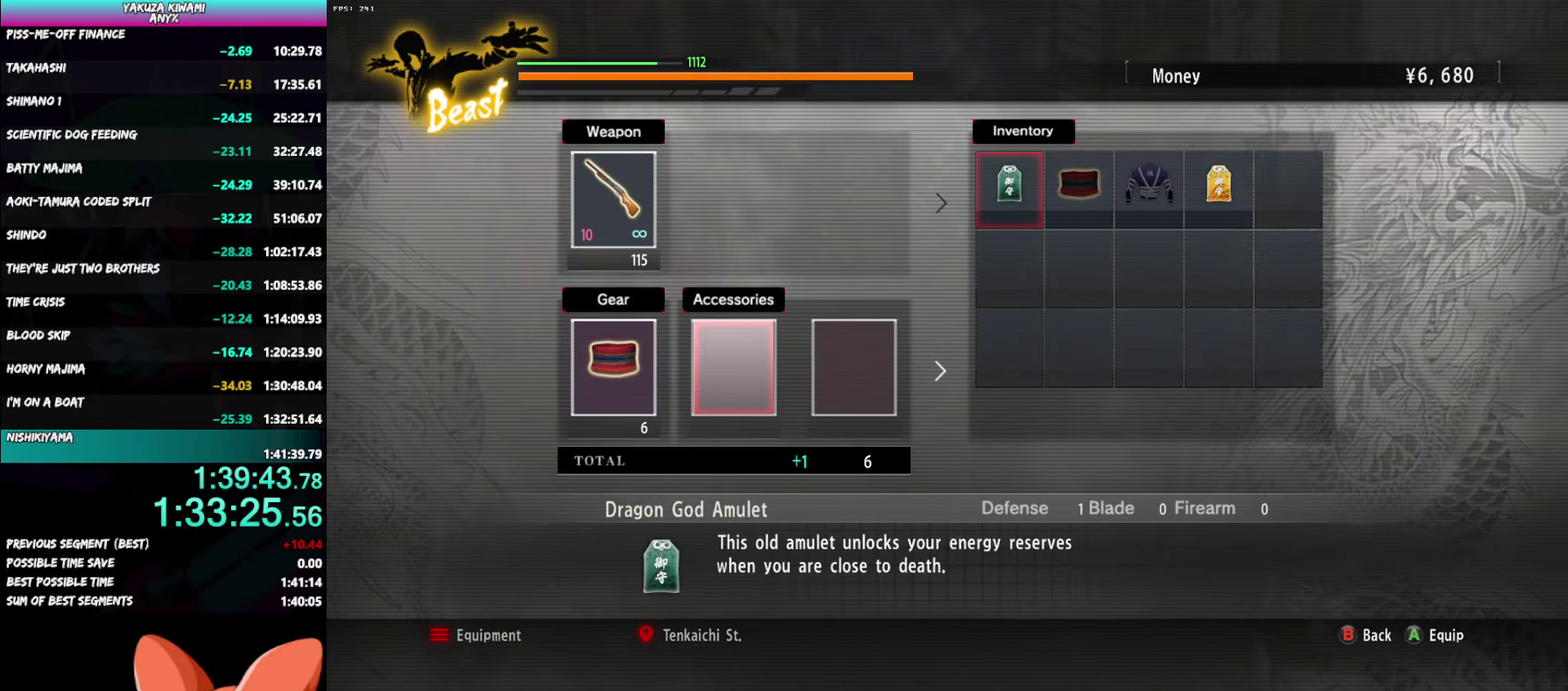
{"buttons": [], "left_stick": "center", "right_stick": "center", "events": [[100, "DPAD_LEFT", "up"], [150, "DPAD_LEFT", "down"], [250, "DPAD_LEFT", "up"], [283, "A", "down"], [383, "A", "up"]]}
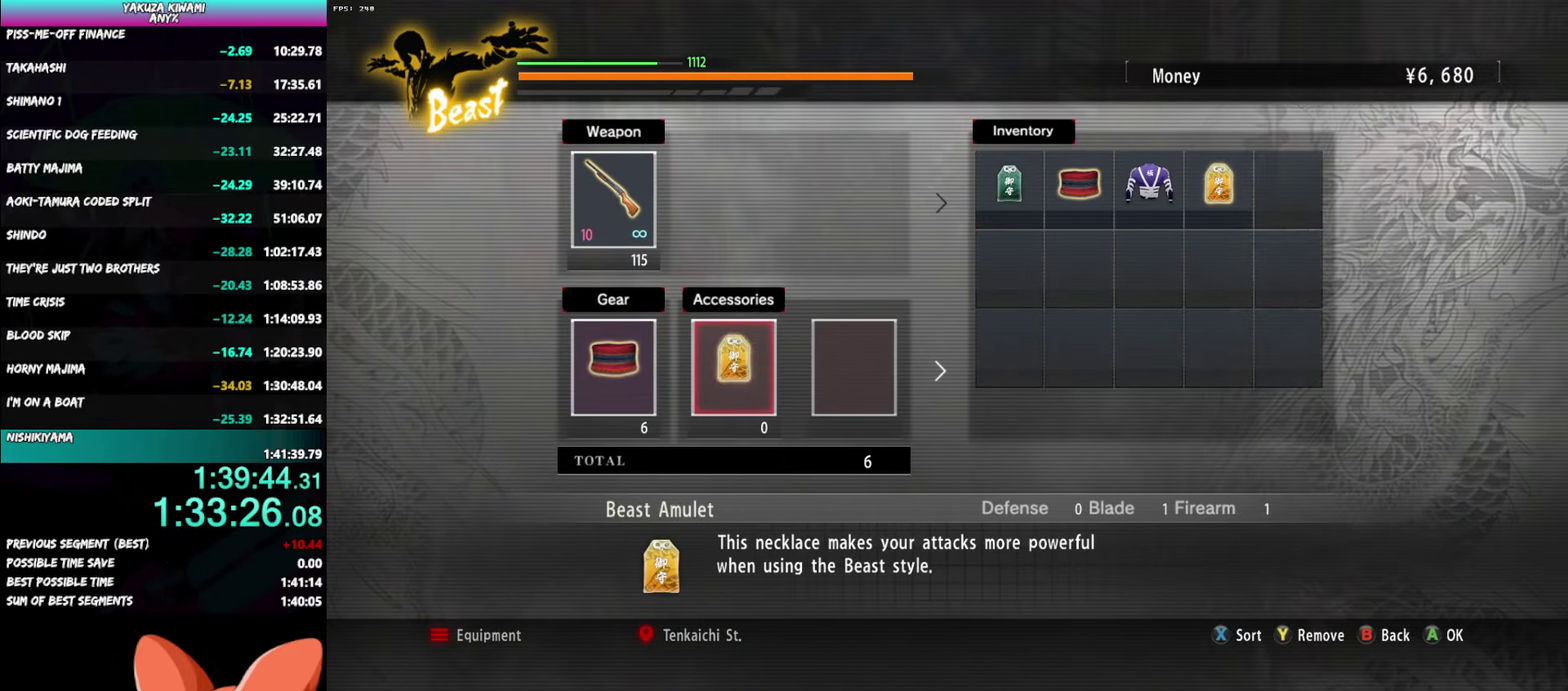
{"buttons": ["A", "B"], "left_stick": "up", "right_stick": "center", "events": [[50, "B", "down"], [150, "B", "up"], [417, "left_stick", "up"], [433, "B", "down"], [500, "A", "down"]]}
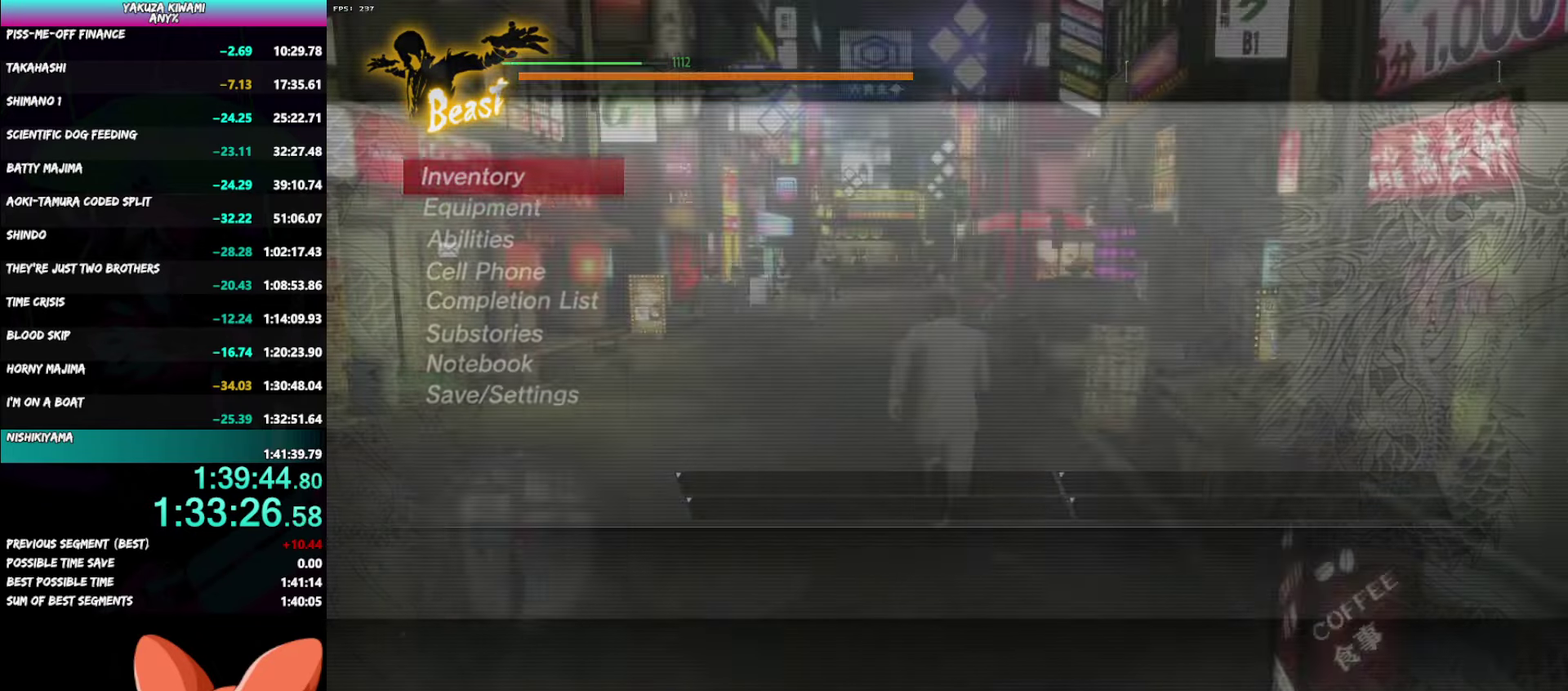
{"buttons": ["A"], "left_stick": "up", "right_stick": "center", "events": [[17, "left_stick", "center"], [83, "B", "up"], [83, "left_stick", "up"]]}
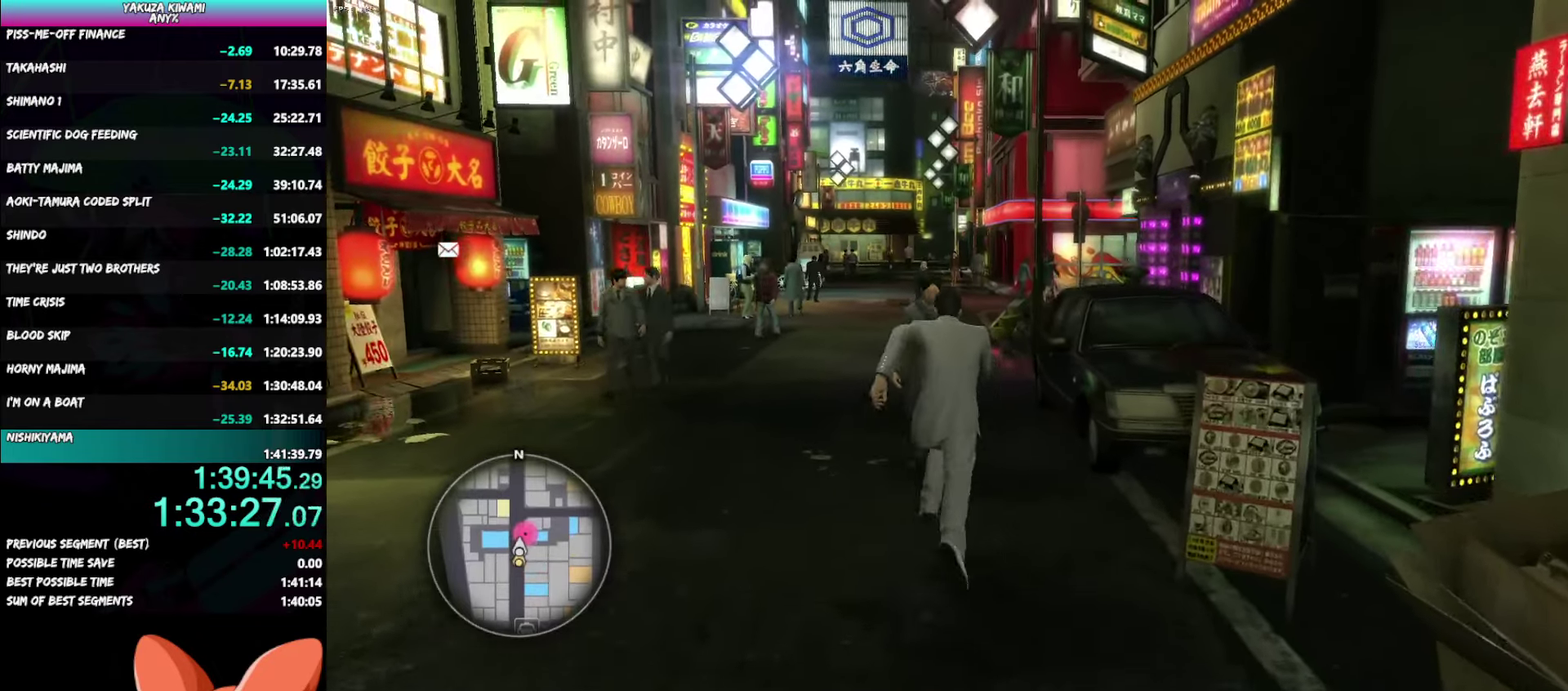
{"buttons": ["A"], "left_stick": "up", "right_stick": "right", "events": [[367, "right_stick", "right"], [433, "right_stick", "center"], [483, "right_stick", "right"]]}
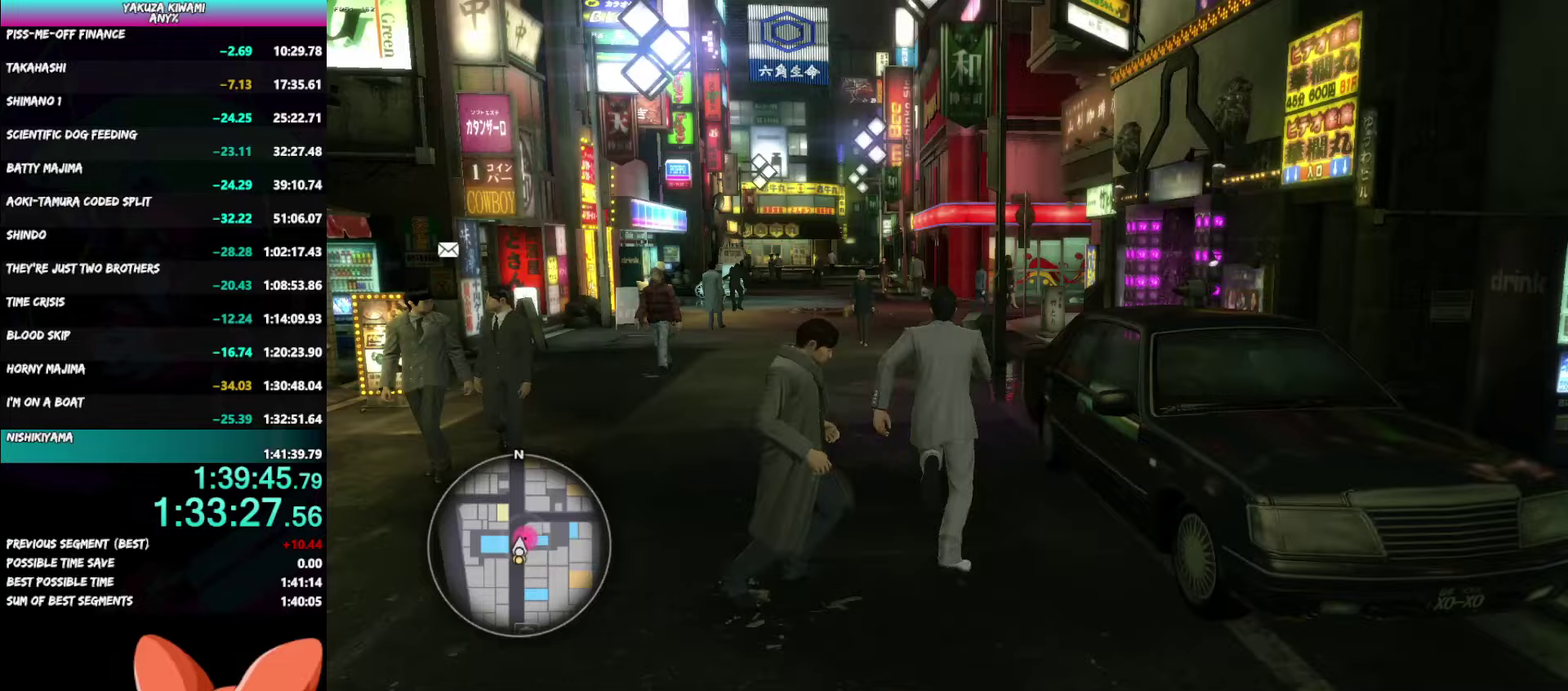
{"buttons": ["A"], "left_stick": "up", "right_stick": "right"}
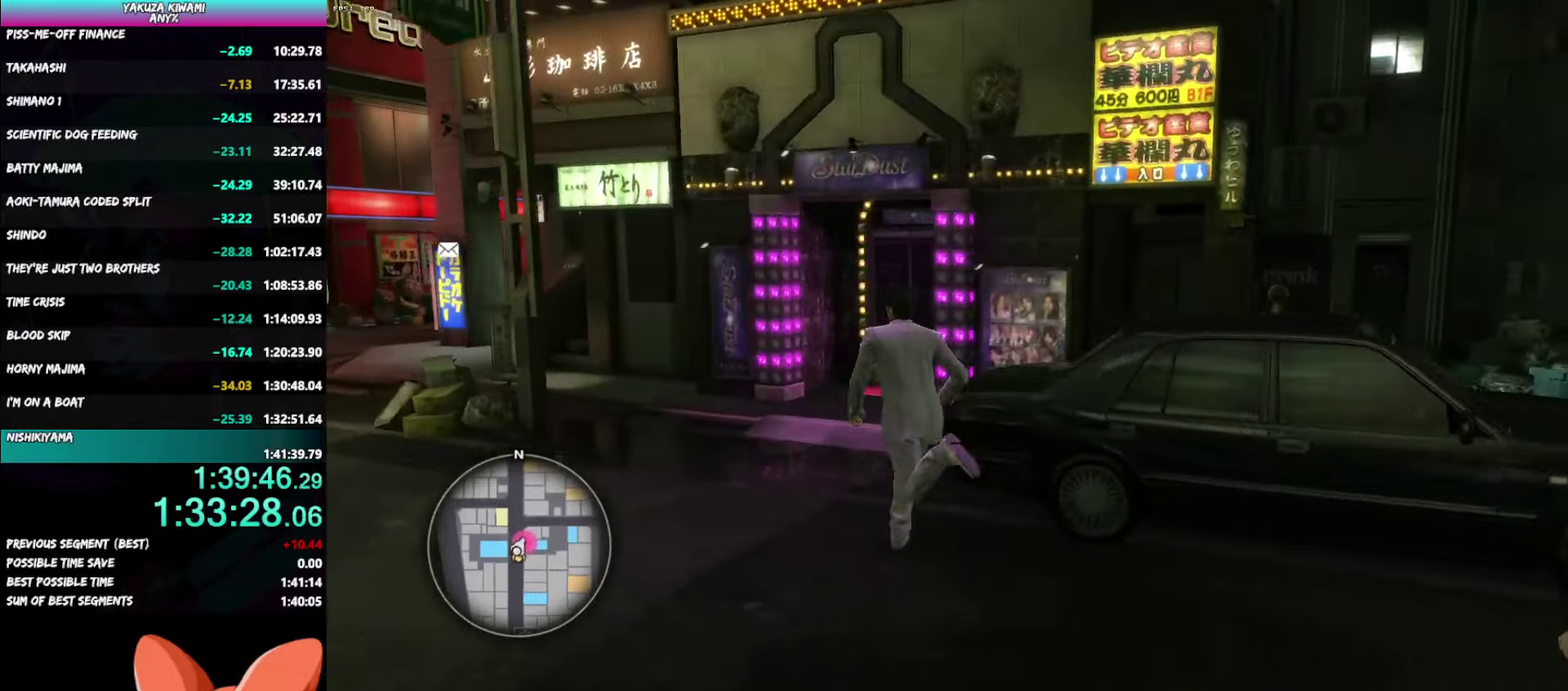
{"buttons": [], "left_stick": "up-right", "right_stick": "center"}
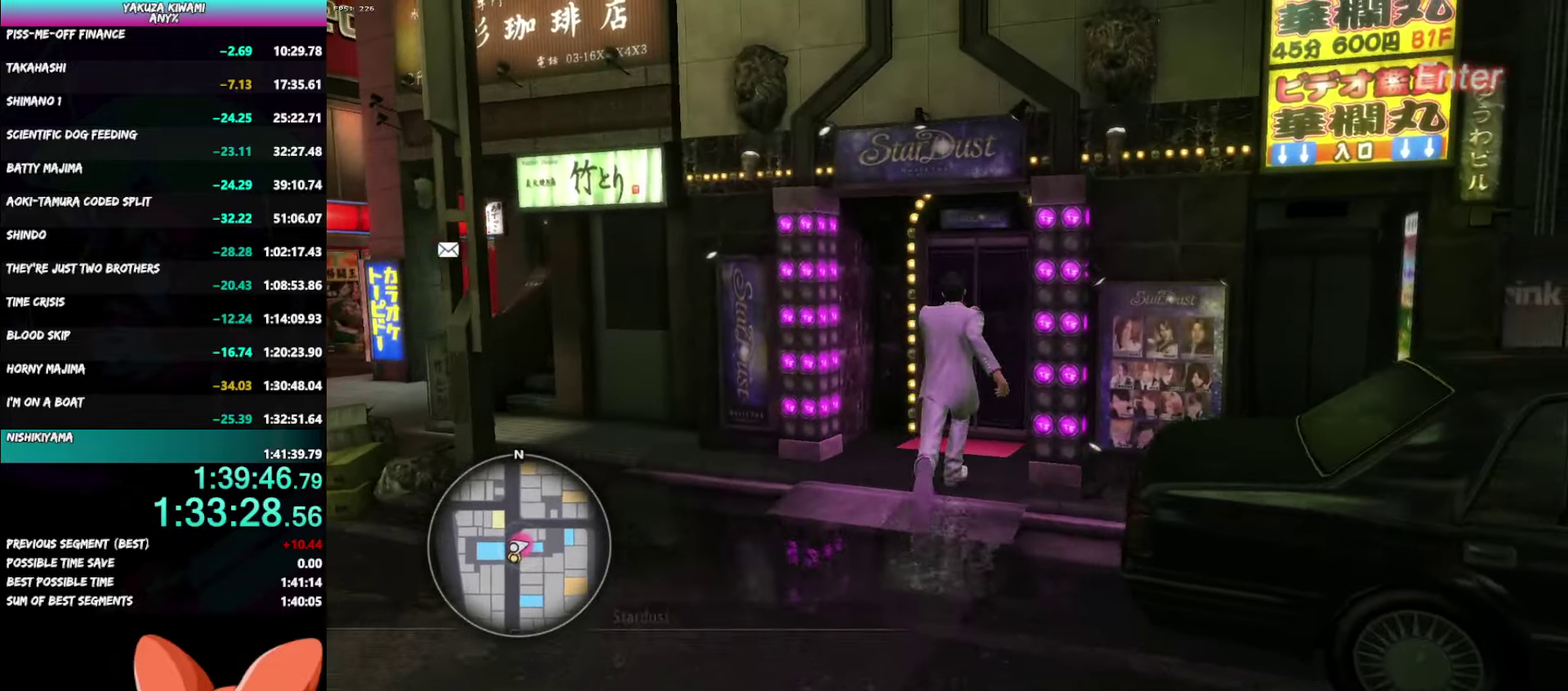
{"buttons": [], "left_stick": "center", "right_stick": "center"}
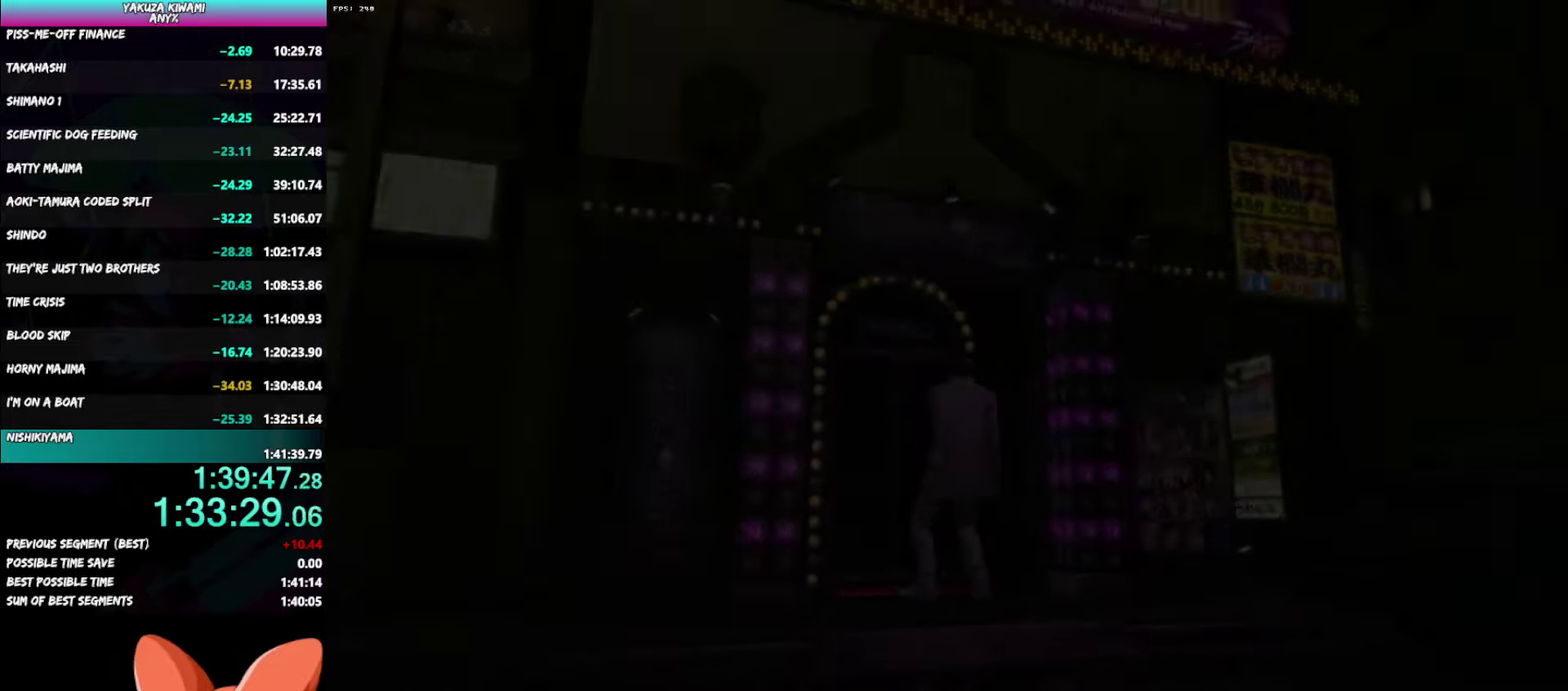
{"buttons": [], "left_stick": "center", "right_stick": "center", "events": []}
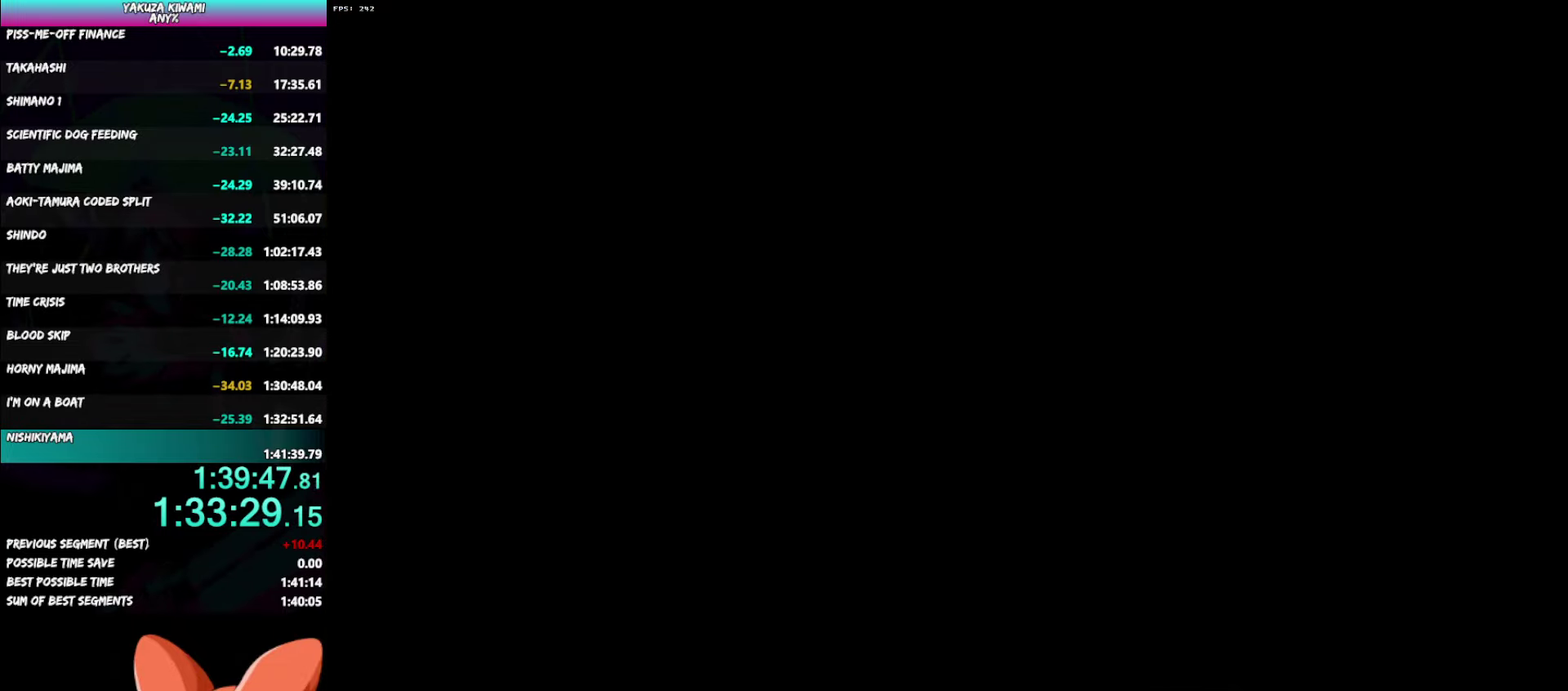
{"buttons": [], "left_stick": "center", "right_stick": "center", "events": []}
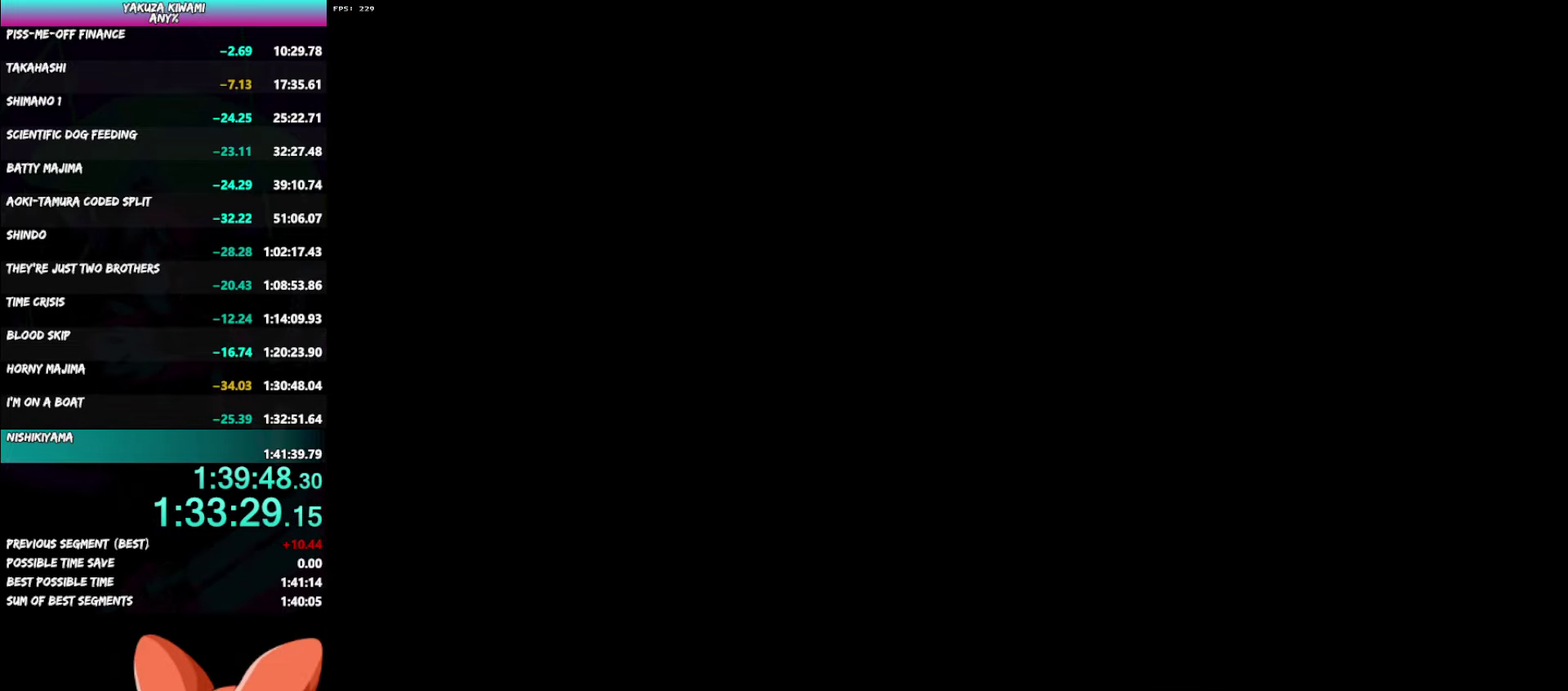
{"buttons": [], "left_stick": "center", "right_stick": "center", "events": []}
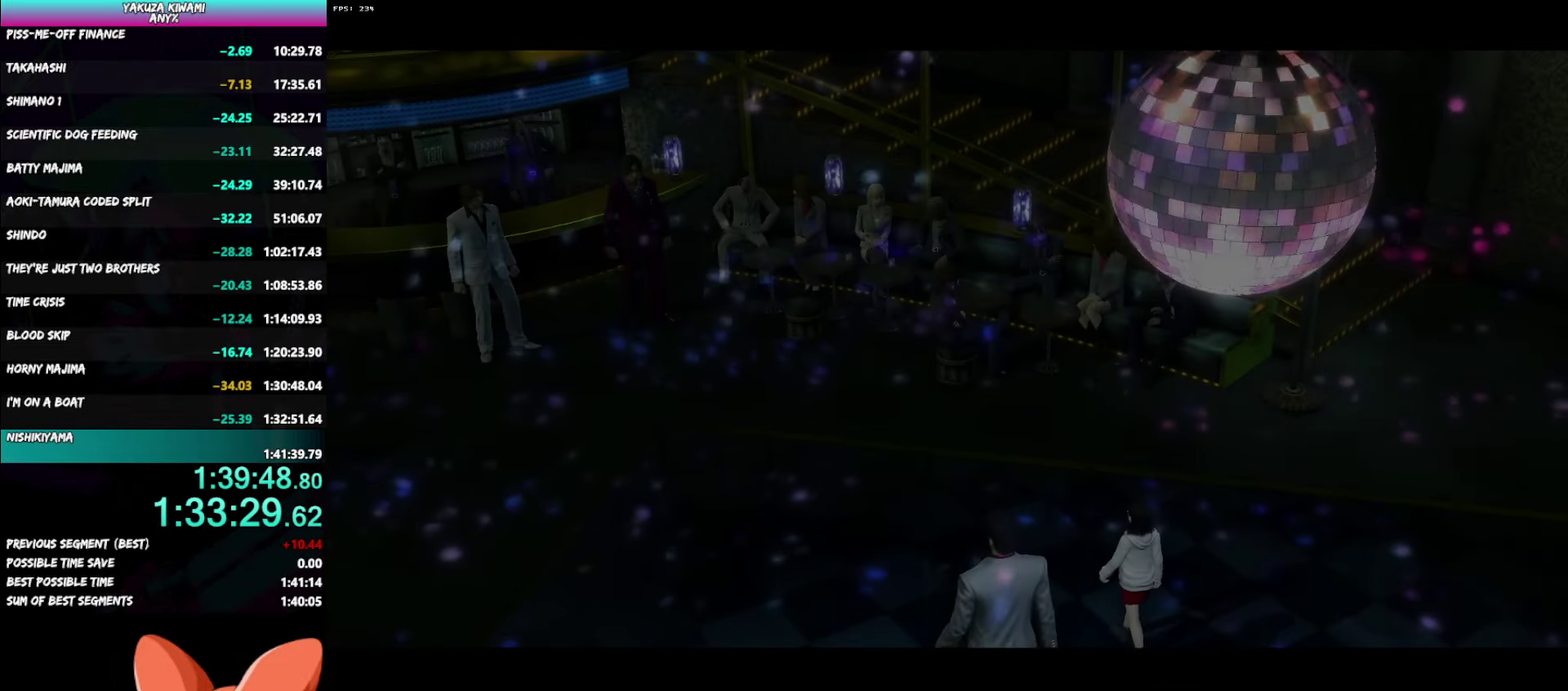
{"buttons": ["A", "R1"], "left_stick": "left", "right_stick": "center", "events": [[167, "A", "down"], [167, "R1", "down"], [283, "left_stick", "left"]]}
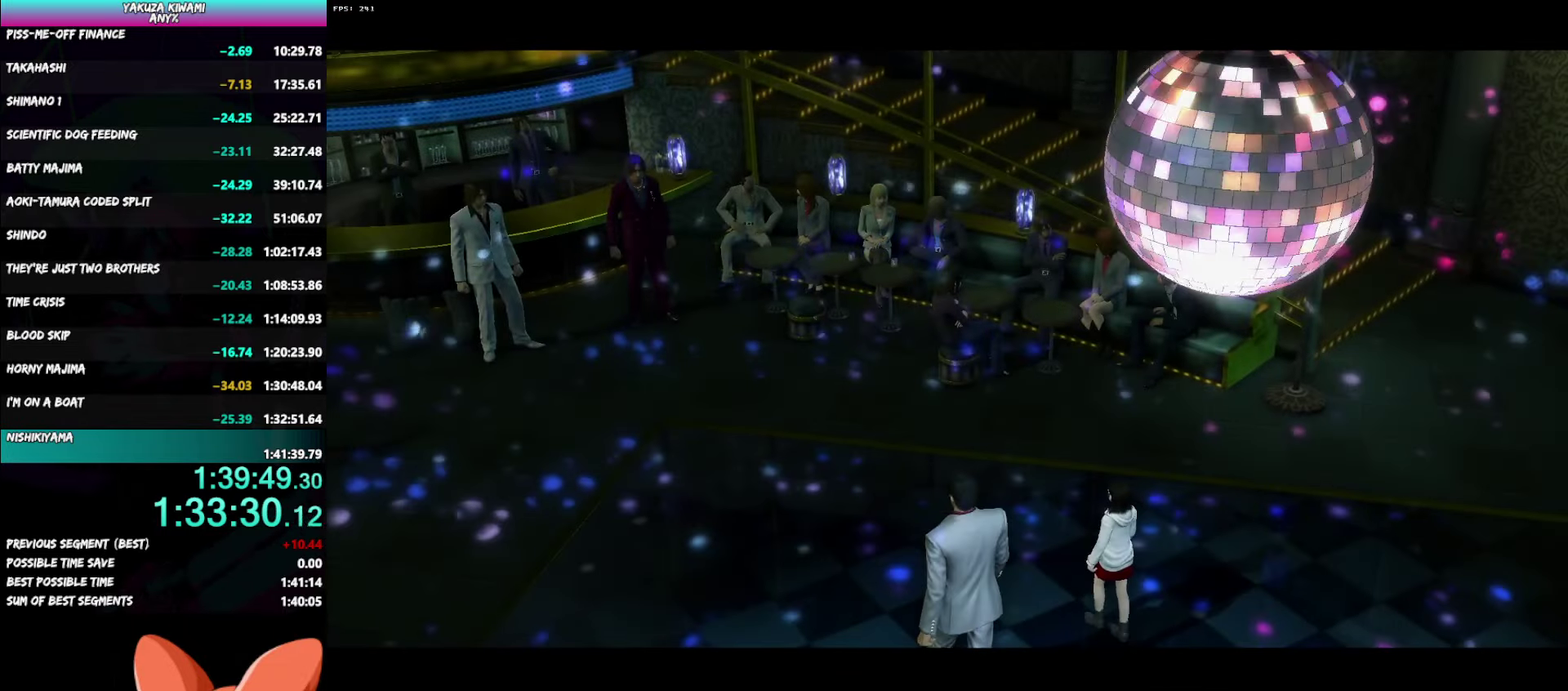
{"buttons": ["A", "R1"], "left_stick": "center", "right_stick": "center", "events": [[167, "left_stick", "center"]]}
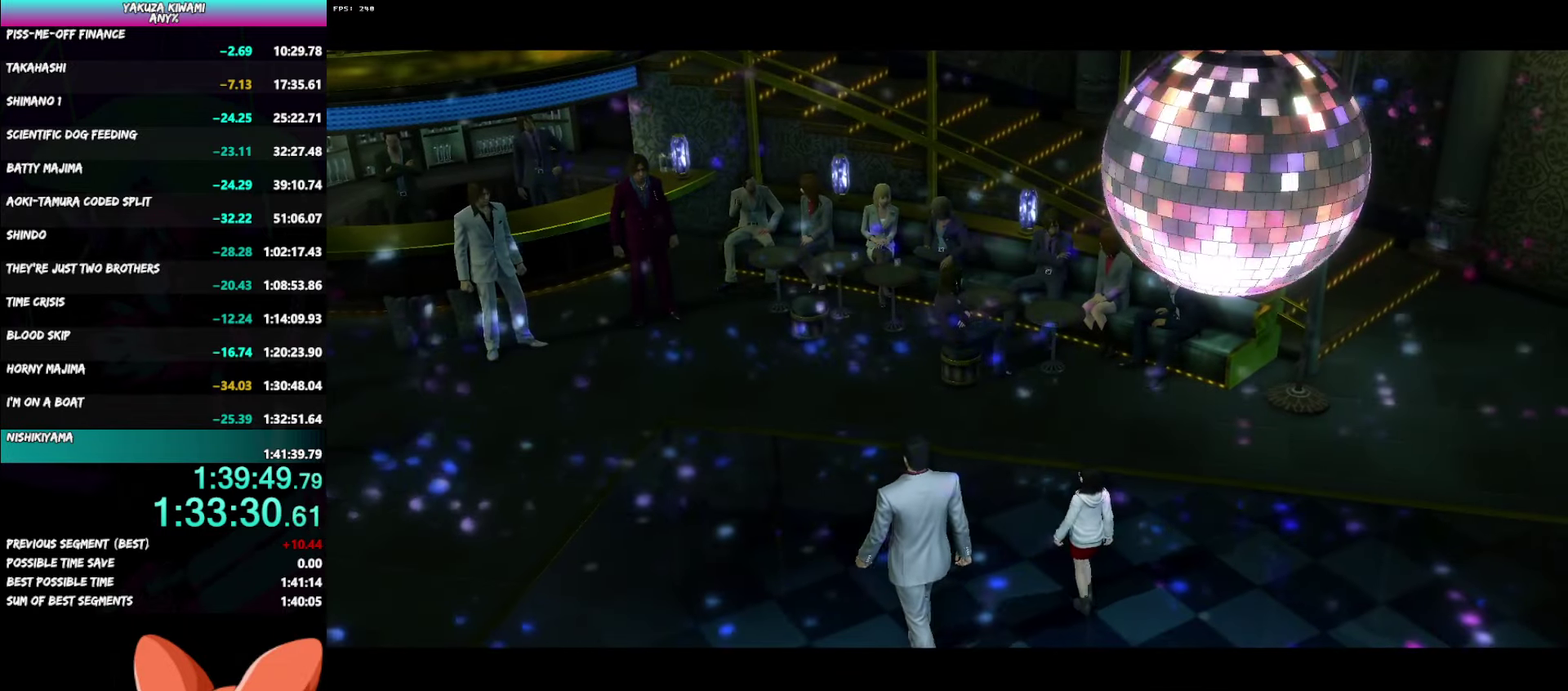
{"buttons": ["A", "R1"], "left_stick": "left", "right_stick": "center", "events": [[200, "left_stick", "left"], [317, "left_stick", "center"], [383, "left_stick", "left"]]}
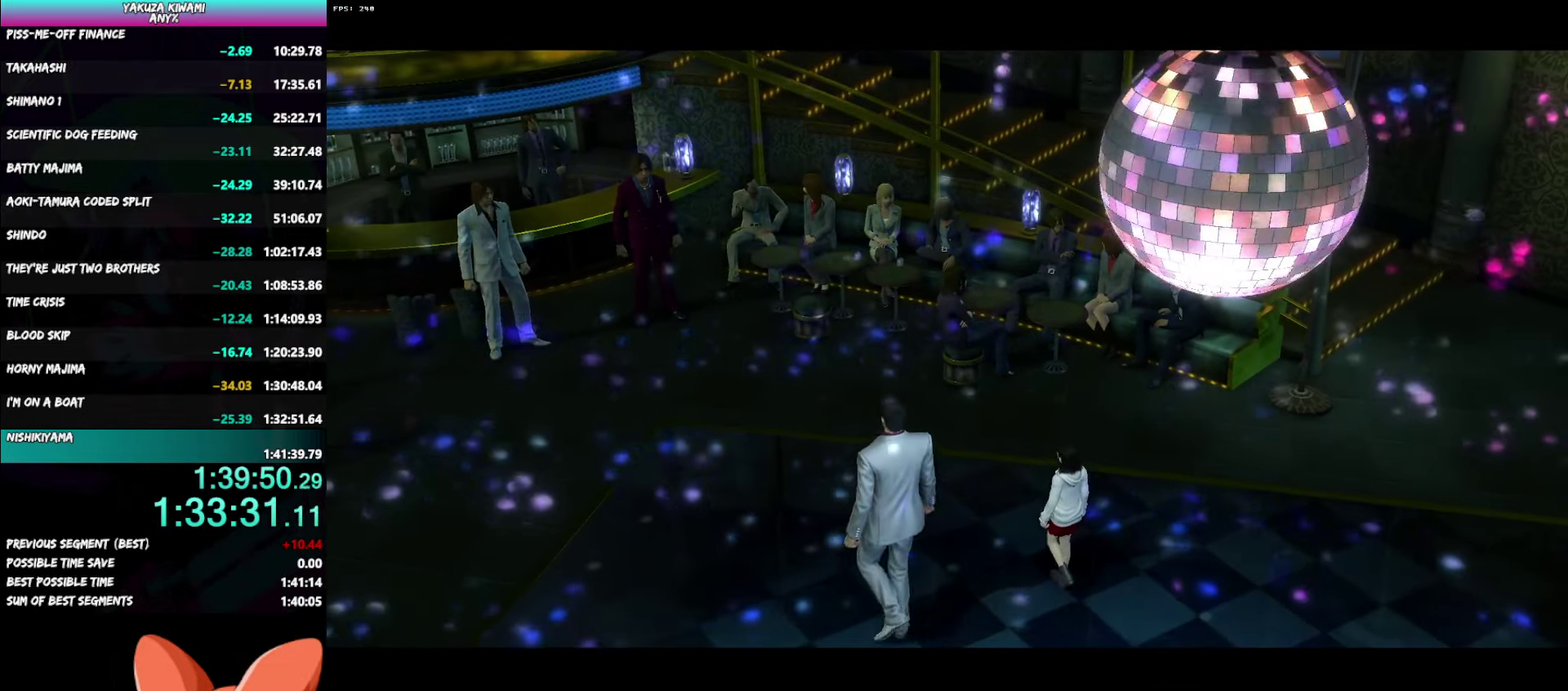
{"buttons": ["A", "R1"], "left_stick": "left", "right_stick": "center", "events": []}
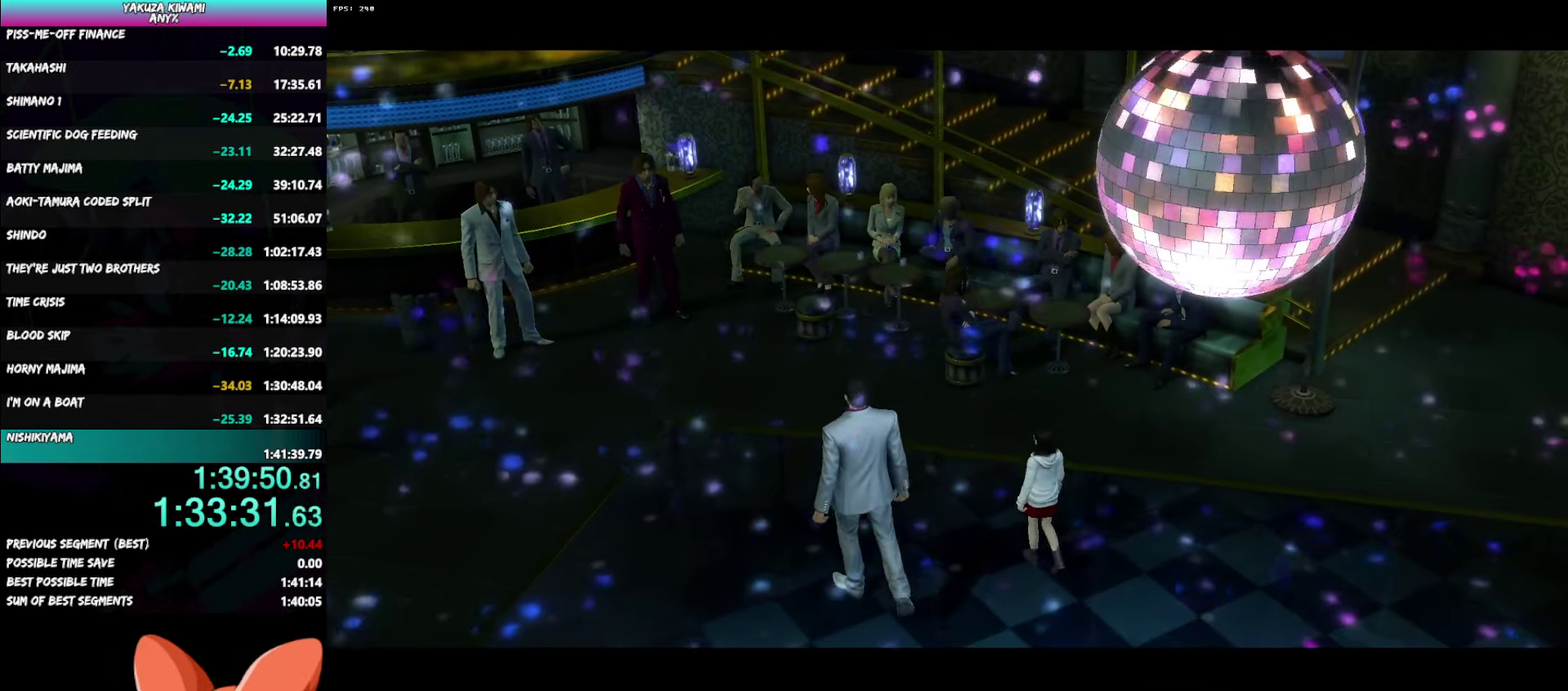
{"buttons": ["A", "R1"], "left_stick": "left", "right_stick": "center", "events": []}